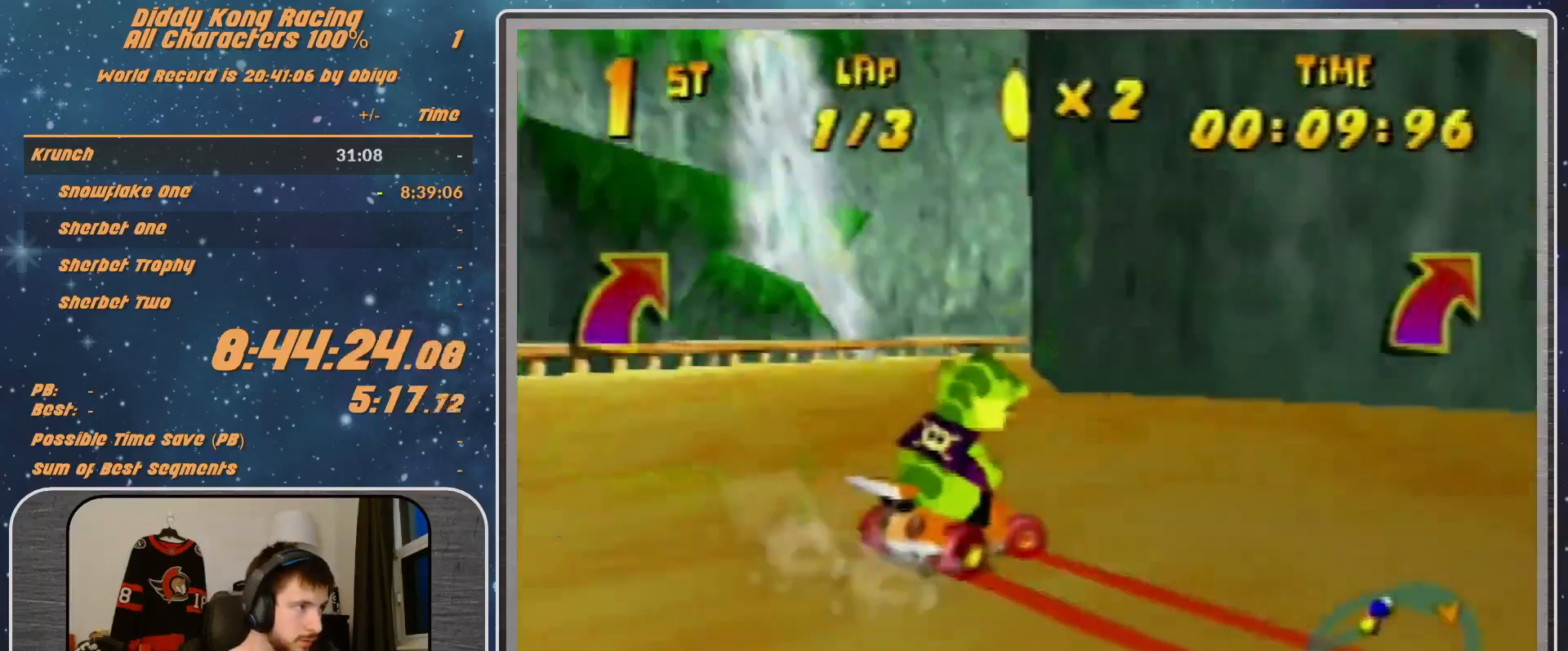
Gameplay with a controller (Nintendo layout); each line is a JSON object with the inputs held at the frame after it. "events" lists button and stick changes between this image and that frame as [ms after this image, input, new state], when the widget could be followed in between. Not read: L1 L3 R3.
{"buttons": ["R1"], "left_stick": "right", "events": [[100, "A", "up"], [333, "A", "down"], [367, "A", "up"]]}
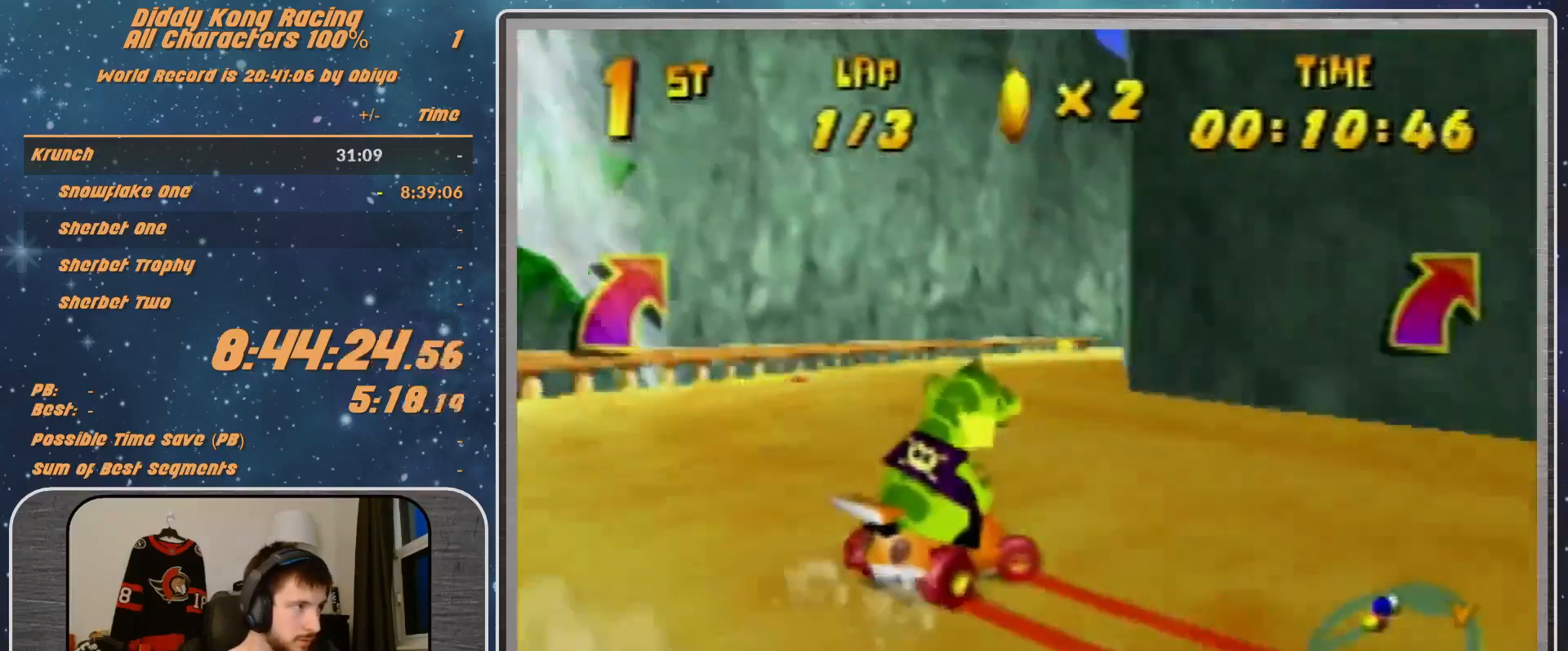
{"buttons": [], "left_stick": "right", "events": [[33, "A", "down"], [100, "A", "up"], [200, "A", "down"], [233, "A", "up"], [433, "R1", "up"]]}
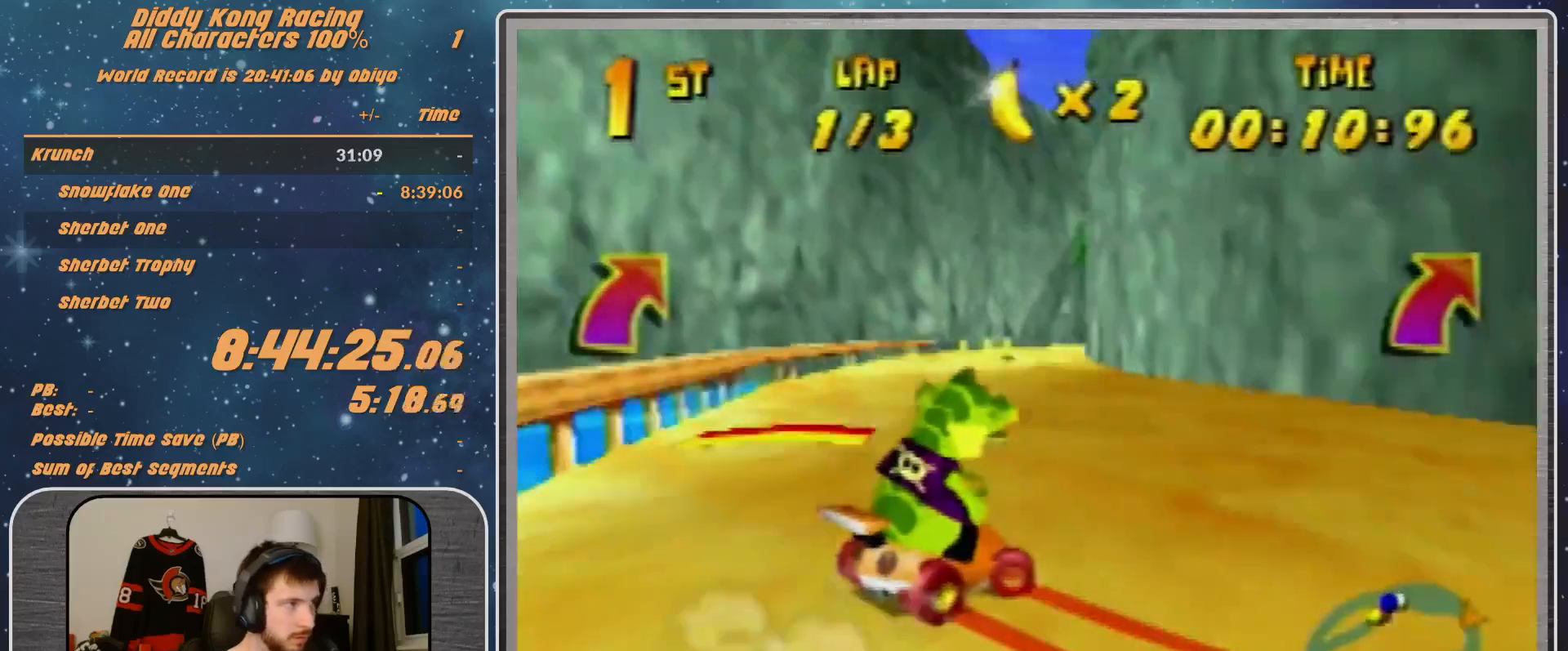
{"buttons": [], "left_stick": "center", "events": [[67, "left_stick", "up-right"], [300, "left_stick", "up-left"], [467, "left_stick", "center"]]}
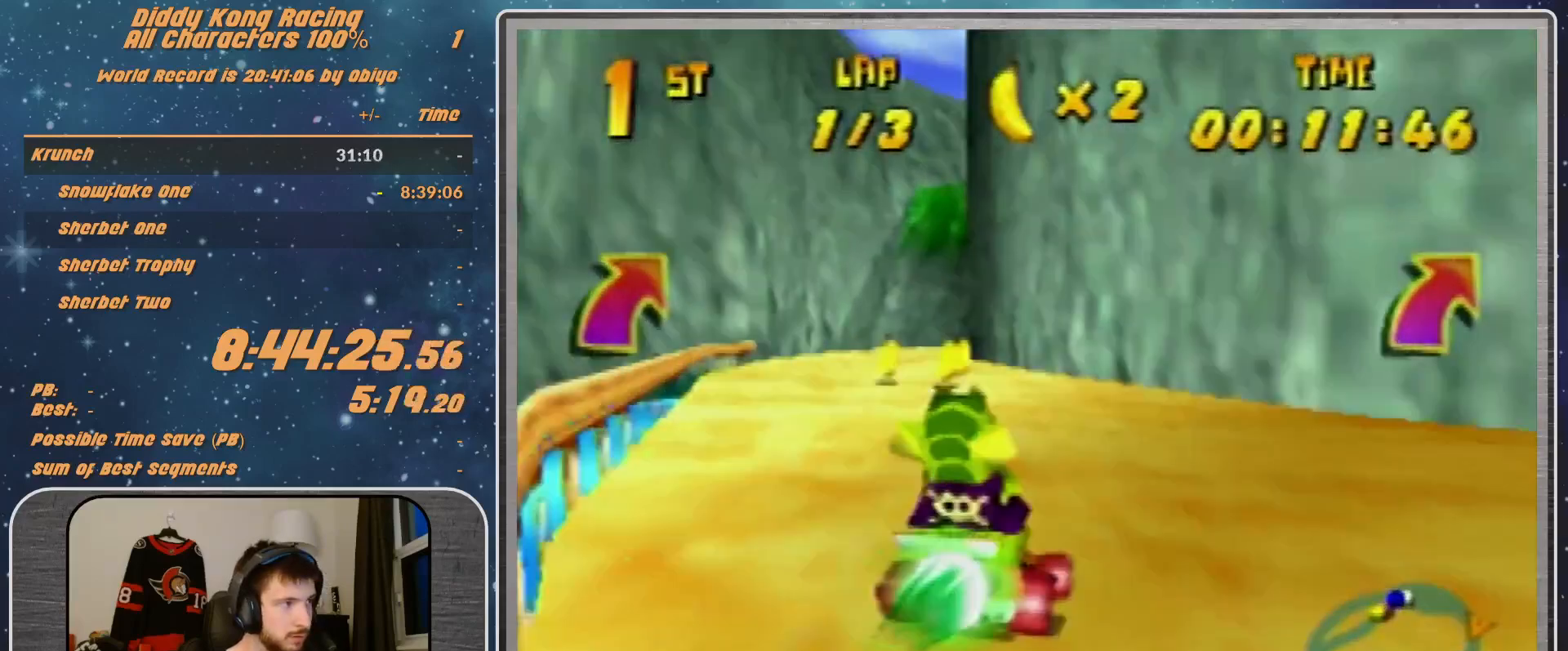
{"buttons": ["B", "R1"], "left_stick": "right", "events": [[100, "left_stick", "right"], [433, "B", "down"], [433, "R1", "down"]]}
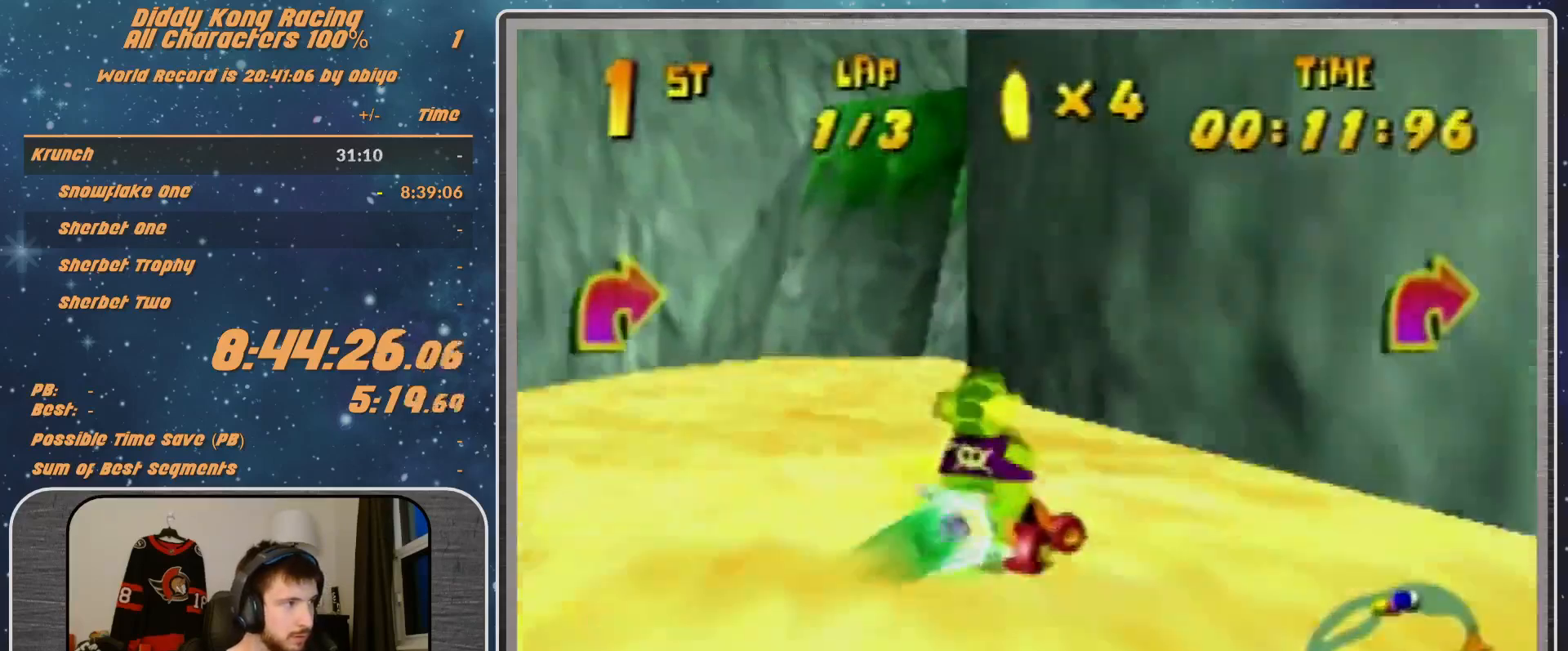
{"buttons": [], "left_stick": "left", "events": [[167, "B", "up"], [267, "B", "down"], [333, "A", "down"], [433, "A", "up"], [433, "B", "up"], [433, "R1", "up"], [433, "left_stick", "center"], [500, "left_stick", "left"]]}
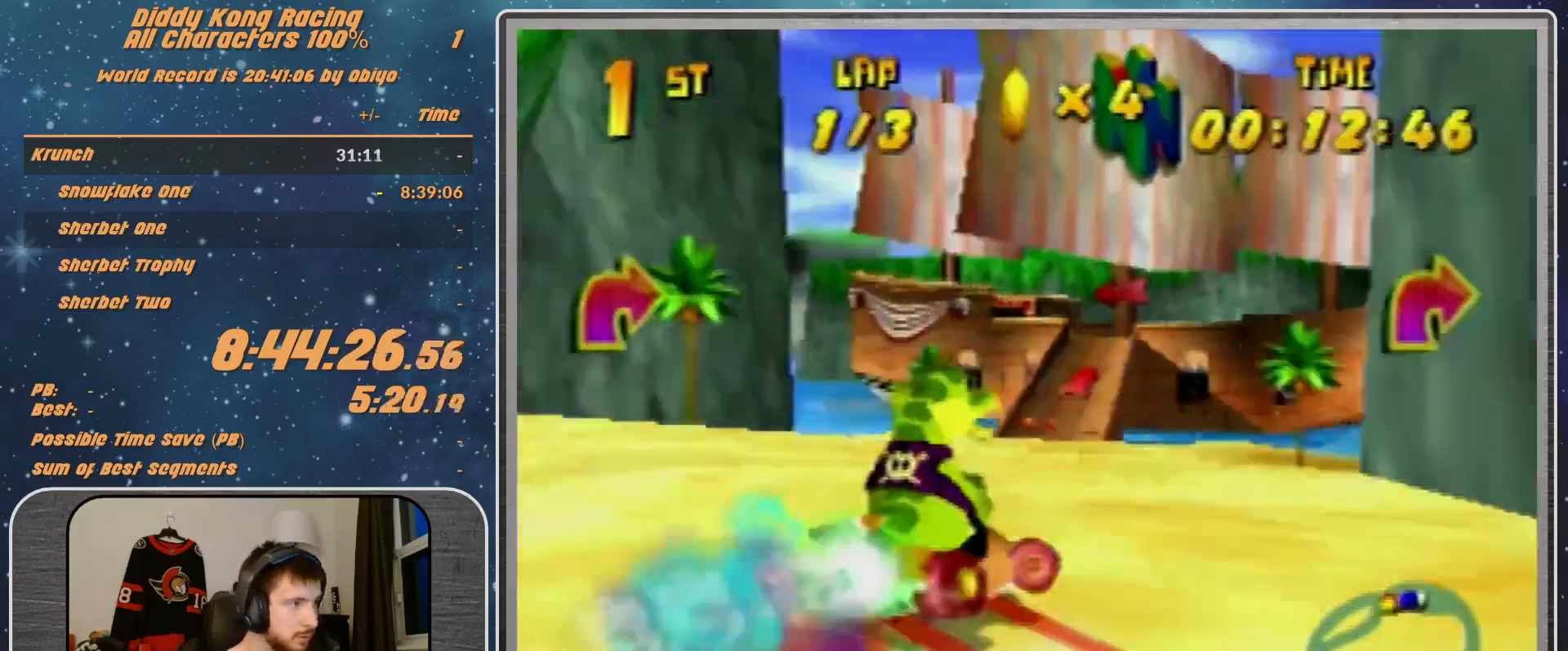
{"buttons": [], "left_stick": "center", "events": [[67, "A", "down"], [67, "left_stick", "down-left"], [100, "A", "up"], [200, "A", "down"], [267, "A", "up"], [300, "left_stick", "center"], [400, "A", "down"], [500, "A", "up"]]}
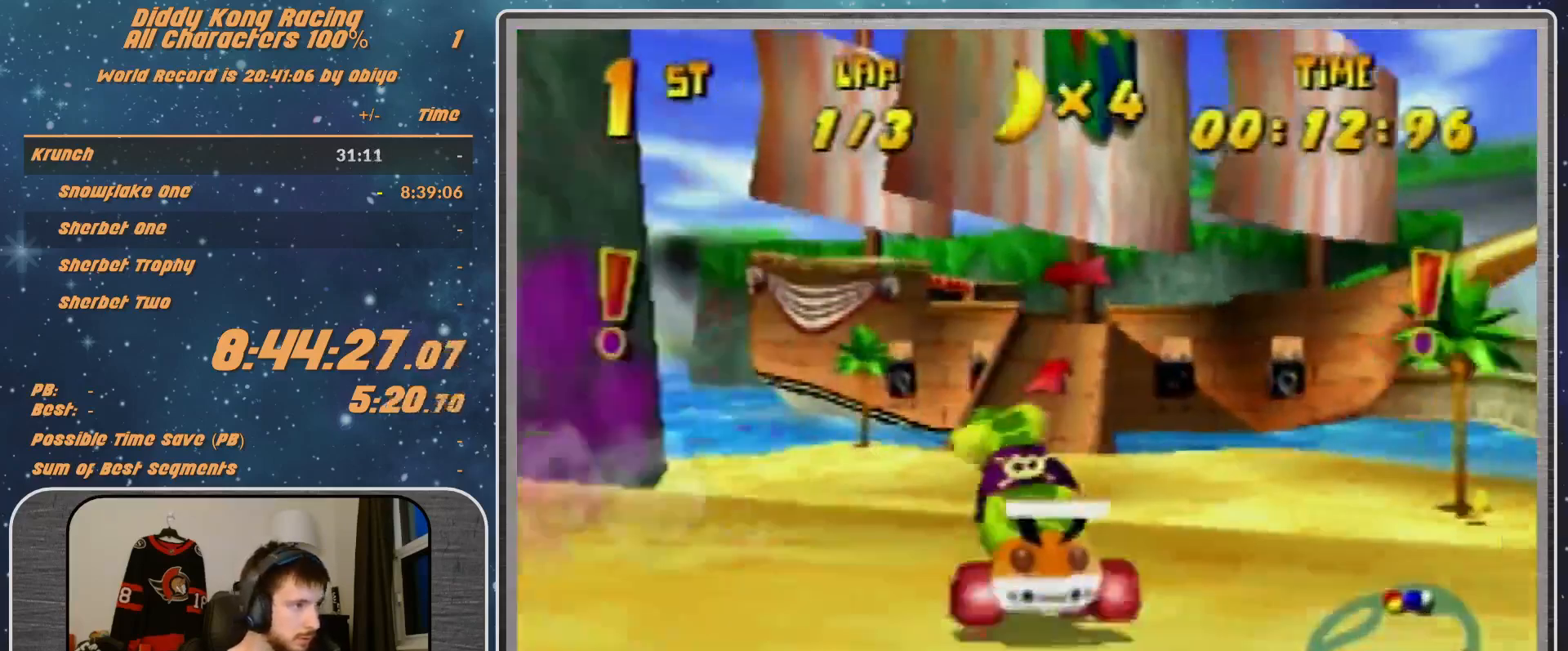
{"buttons": [], "left_stick": "center", "events": [[167, "left_stick", "right"], [200, "A", "down"], [300, "A", "up"], [333, "left_stick", "center"], [400, "A", "down"], [500, "A", "up"]]}
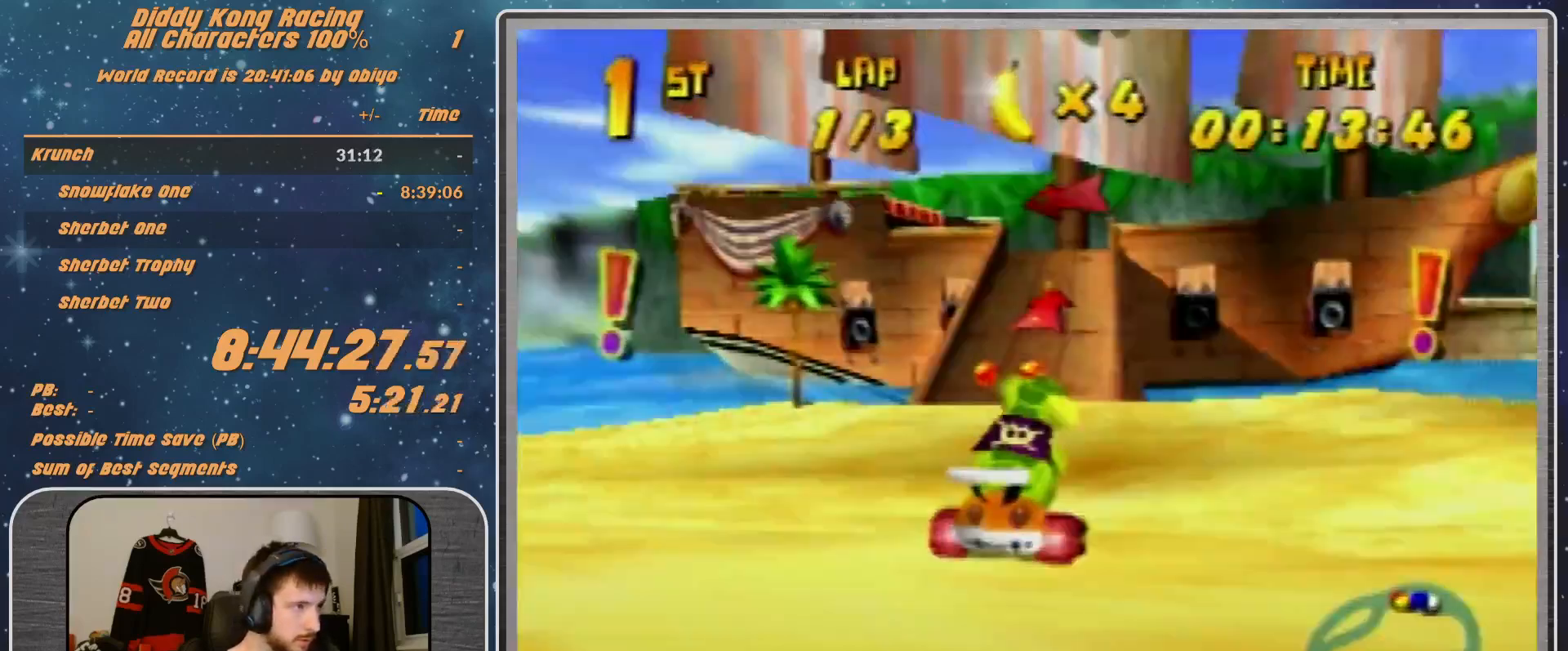
{"buttons": [], "left_stick": "center", "events": [[67, "A", "down"], [100, "A", "up"], [200, "A", "down"], [433, "A", "up"]]}
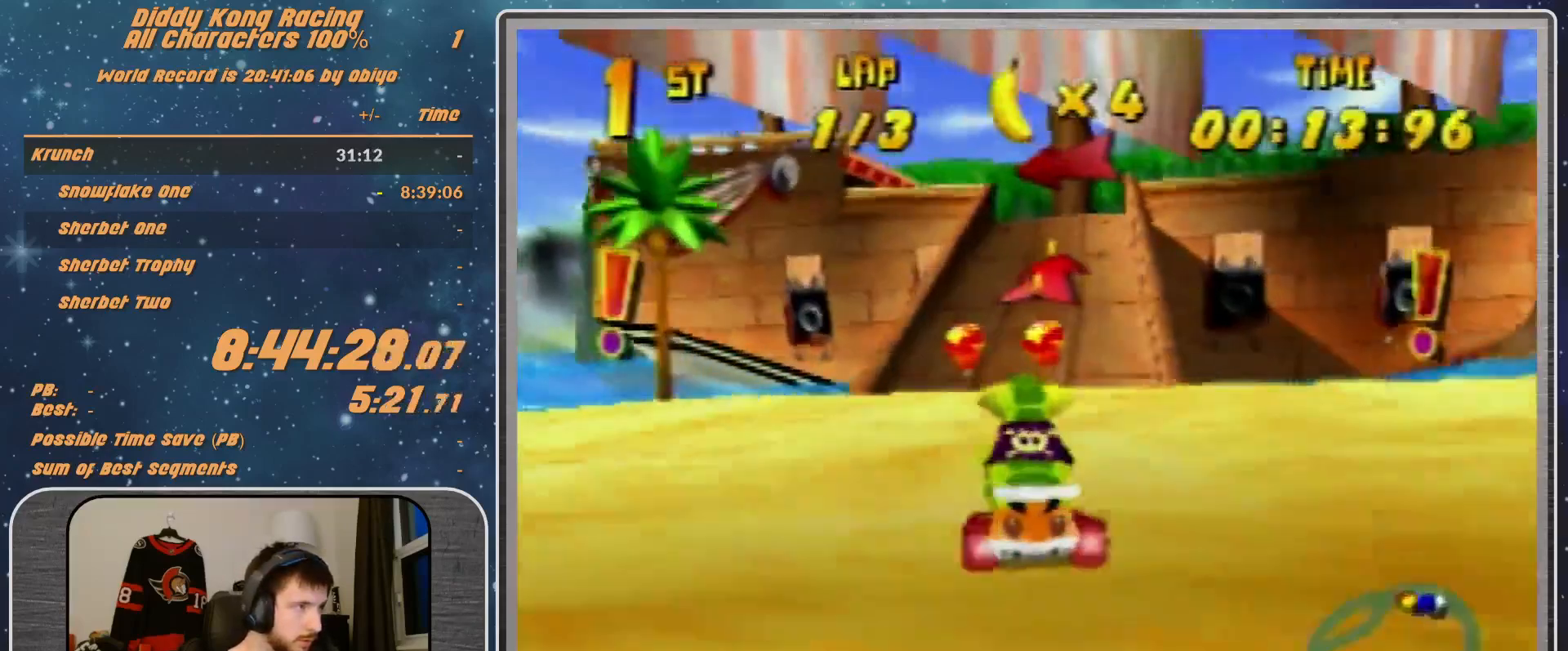
{"buttons": [], "left_stick": "center", "events": [[100, "A", "down"], [167, "A", "up"], [200, "A", "down"], [300, "A", "up"]]}
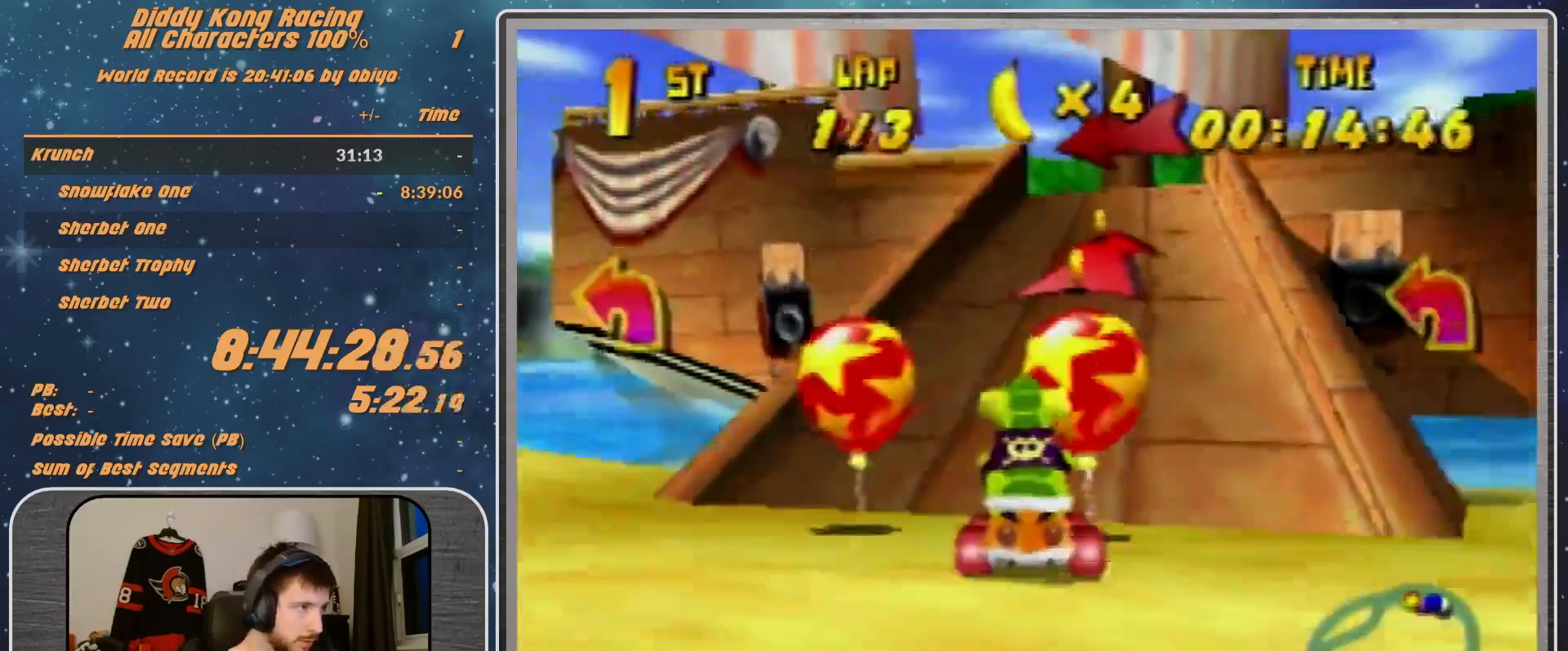
{"buttons": ["R1"], "left_stick": "left", "events": [[67, "A", "down"], [167, "A", "up"], [167, "left_stick", "left"], [233, "A", "down"], [233, "R1", "down"], [267, "A", "up"], [300, "A", "down"], [367, "A", "up"]]}
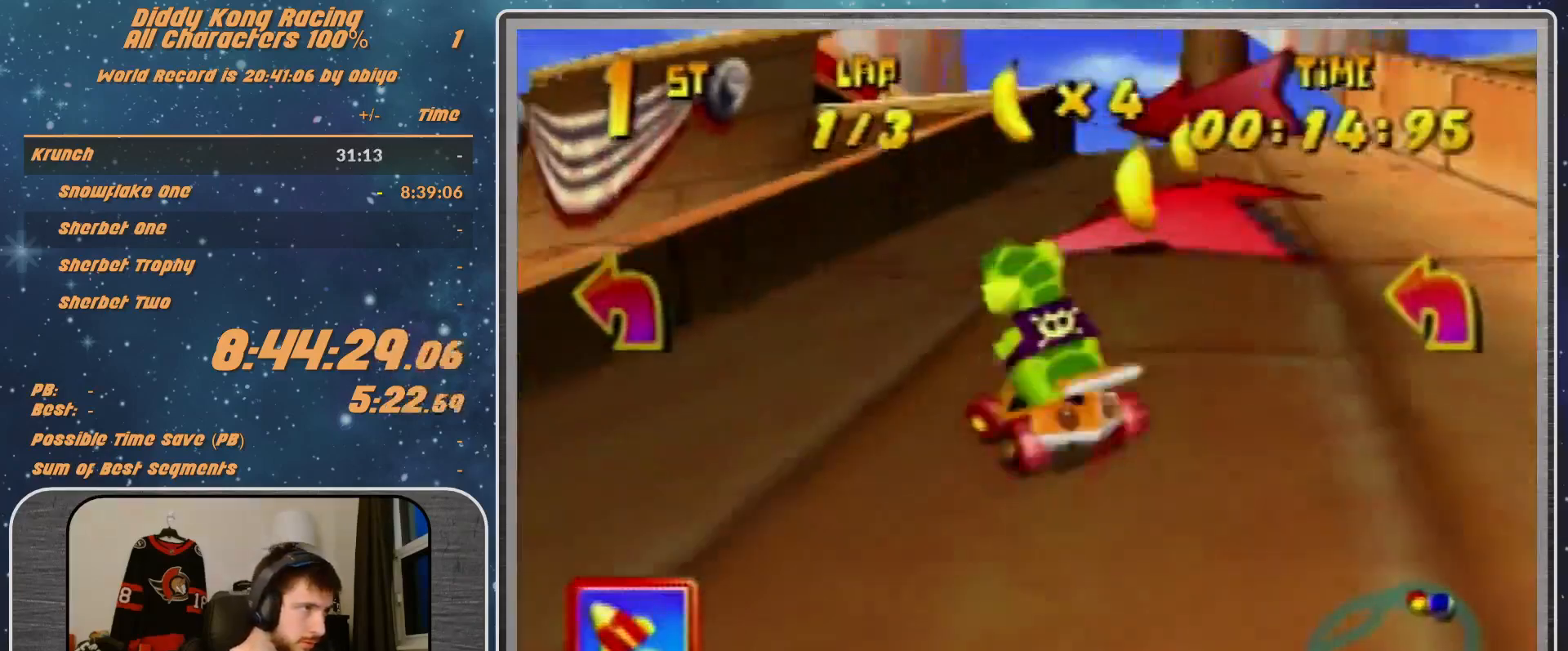
{"buttons": ["A", "R1"], "left_stick": "left", "events": [[133, "A", "down"], [233, "A", "up"], [267, "A", "down"]]}
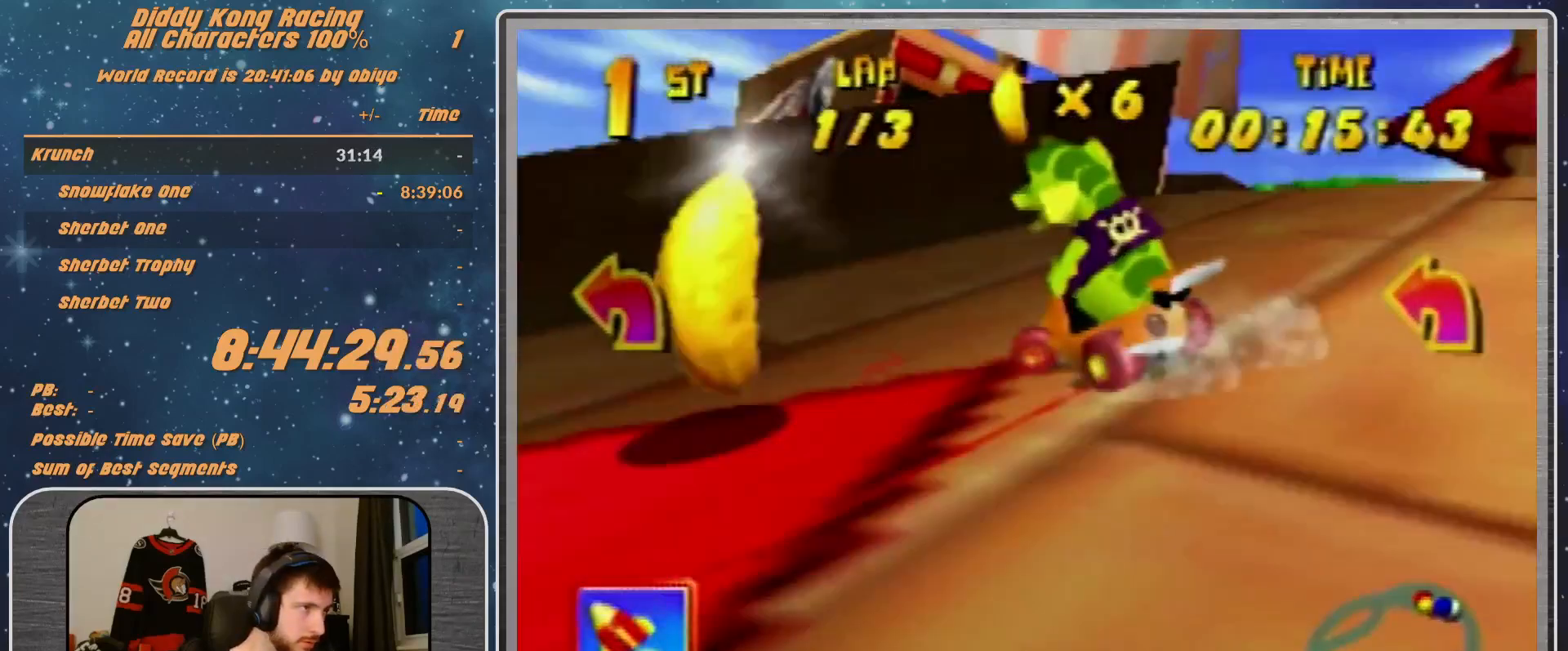
{"buttons": ["R1"], "left_stick": "up-right", "events": [[33, "A", "up"], [67, "R1", "up"], [133, "R1", "down"], [133, "left_stick", "right"], [200, "A", "down"], [233, "left_stick", "up-right"], [267, "A", "up"], [333, "A", "down"], [500, "A", "up"]]}
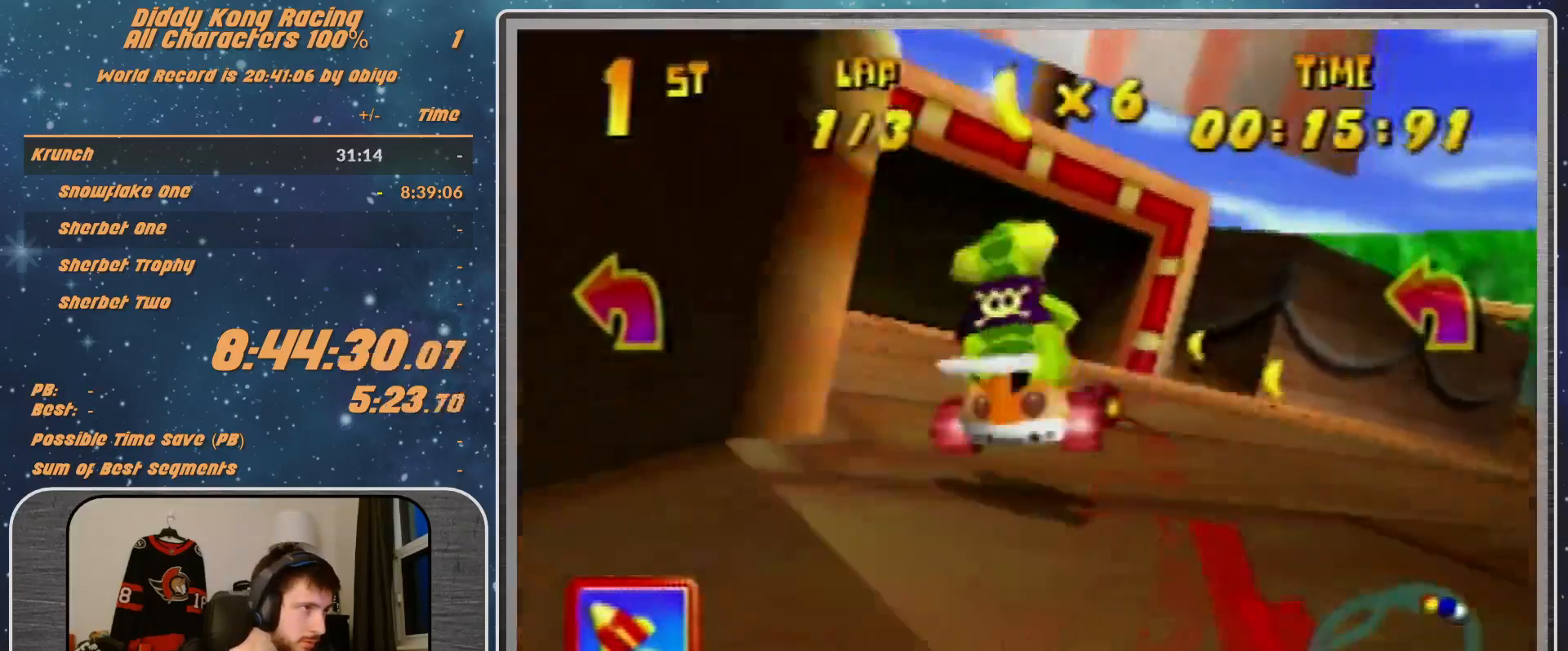
{"buttons": ["A", "R1"], "left_stick": "right", "events": [[33, "A", "down"], [133, "A", "up"], [200, "A", "down"], [200, "left_stick", "up-left"], [233, "A", "up"], [300, "left_stick", "up-right"], [467, "A", "down"], [467, "left_stick", "right"]]}
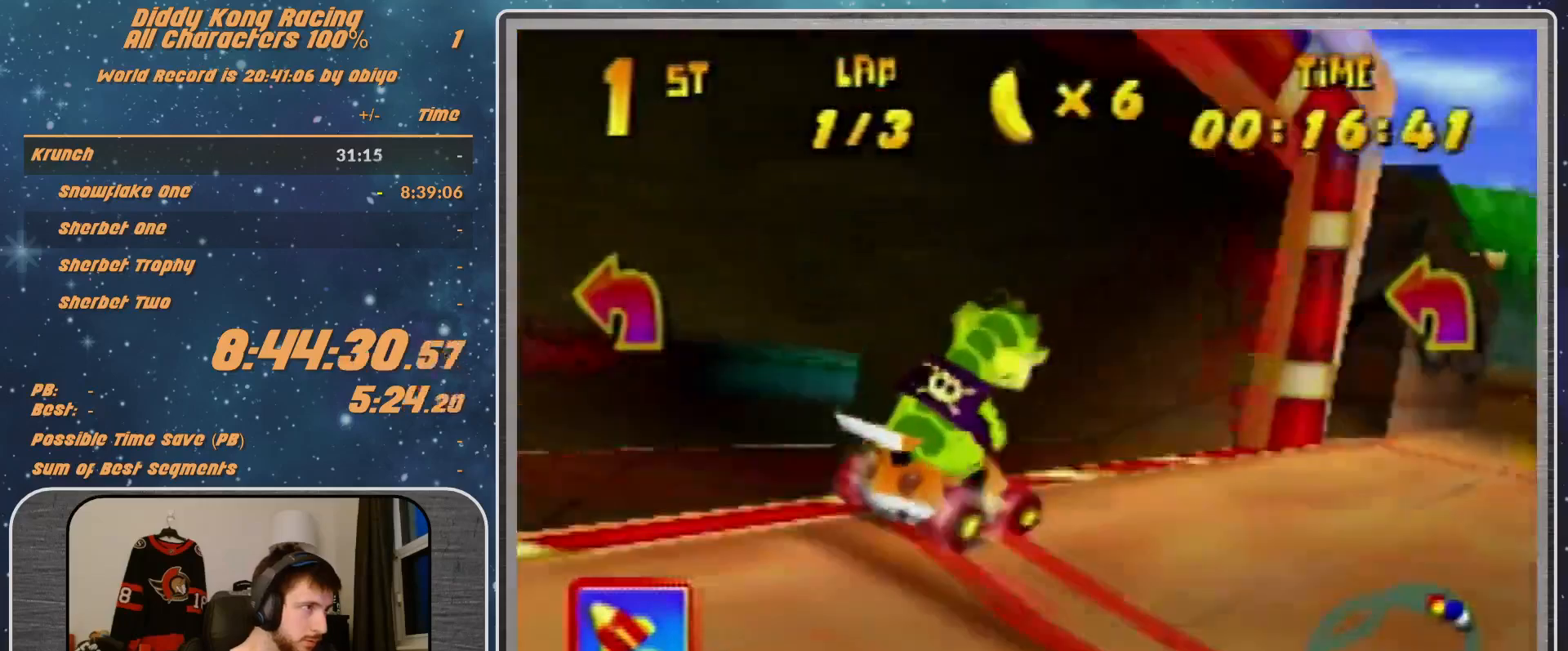
{"buttons": ["A", "B", "R1"], "left_stick": "right", "events": [[500, "B", "down"]]}
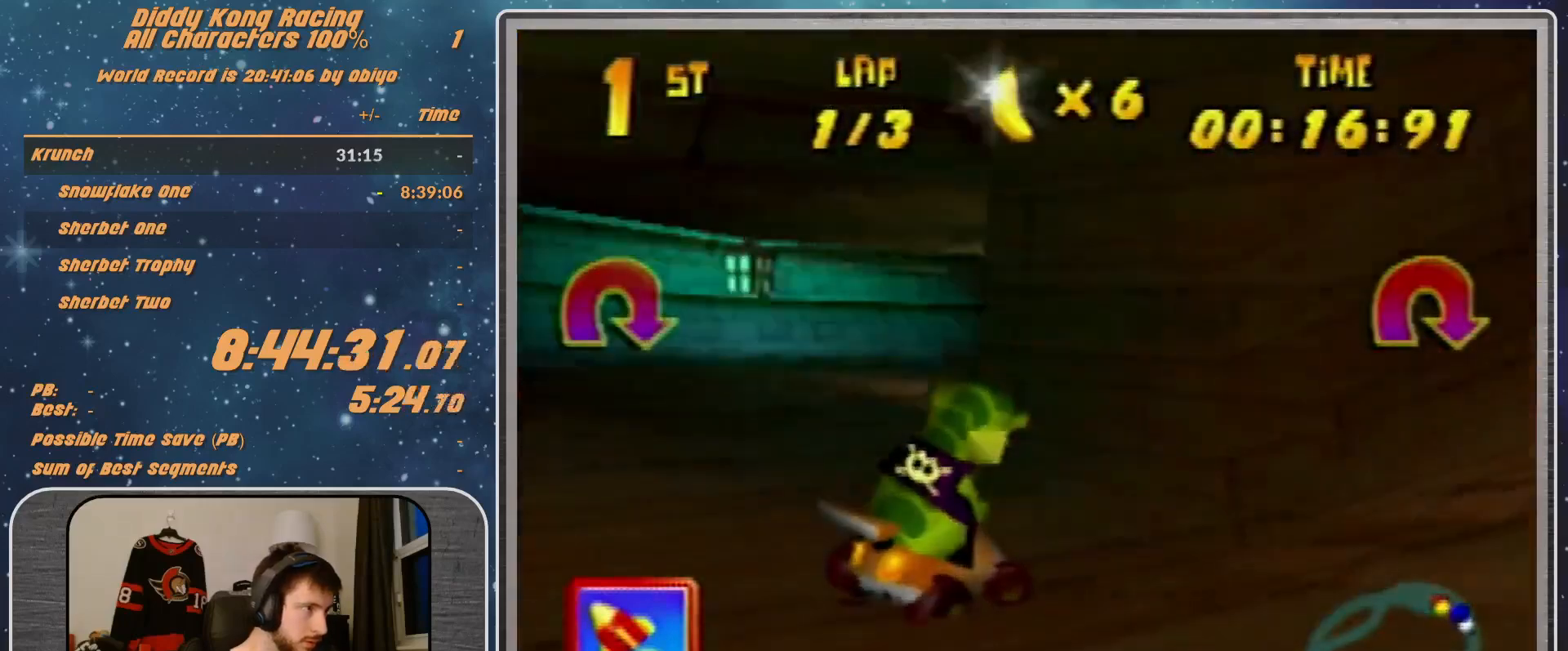
{"buttons": ["A", "B", "R1"], "left_stick": "right", "events": [[100, "B", "up"], [433, "B", "down"]]}
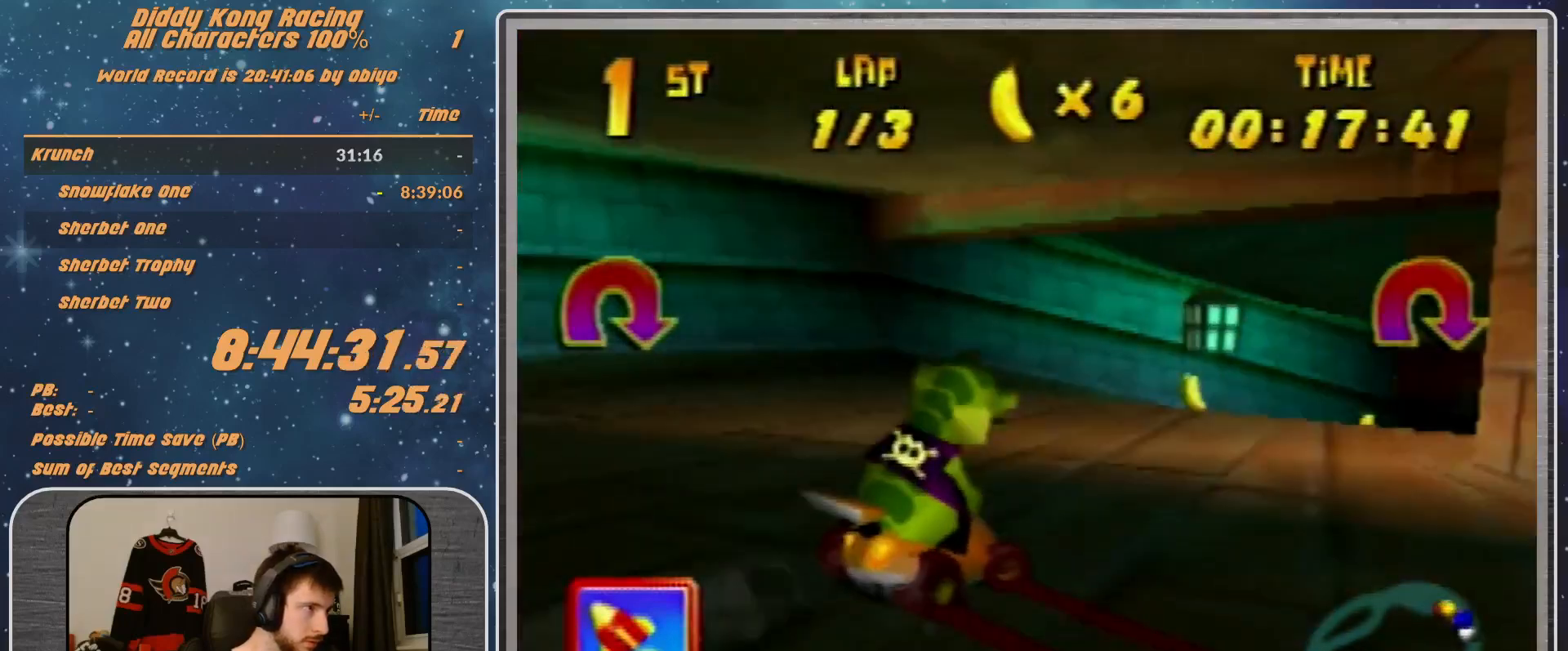
{"buttons": ["A", "B", "R1"], "left_stick": "right", "events": [[300, "B", "up"], [400, "B", "down"]]}
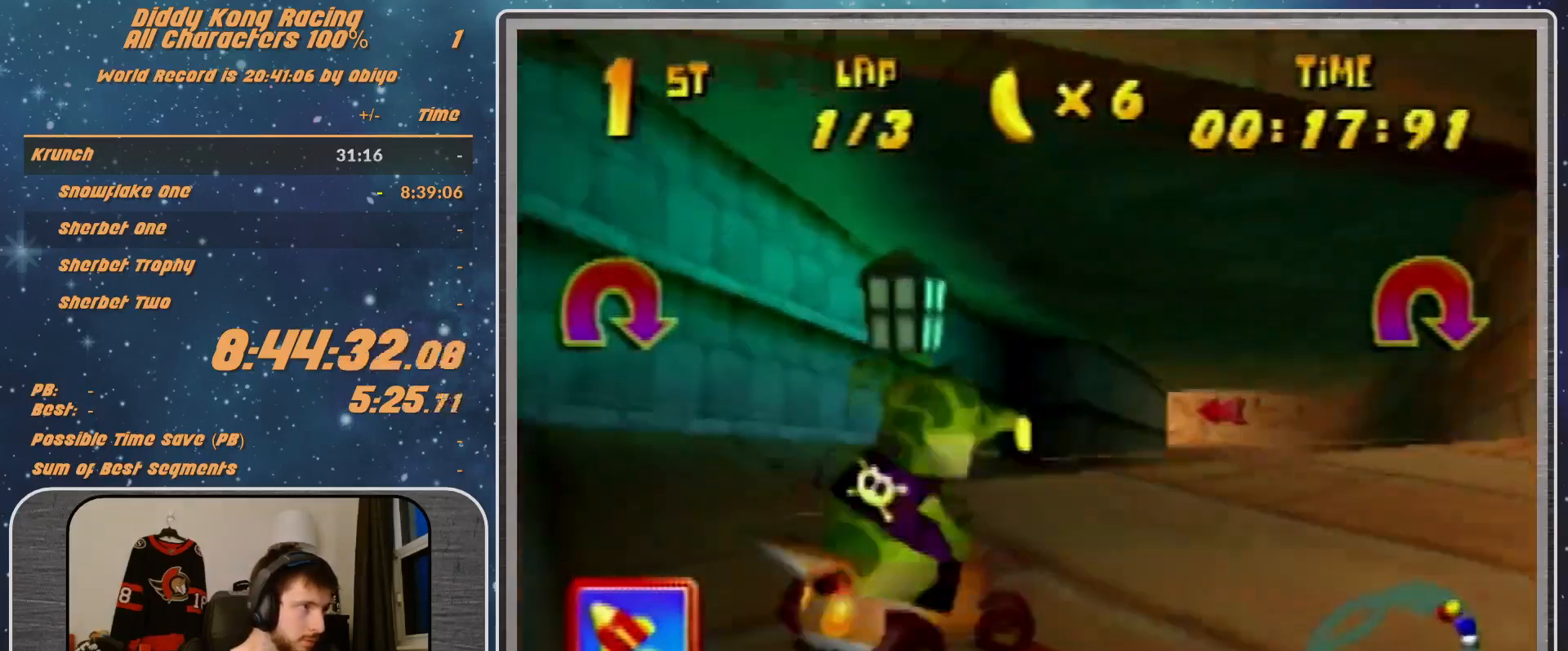
{"buttons": ["A"], "left_stick": "left", "events": [[100, "A", "up"], [100, "B", "up"], [100, "R1", "up"], [133, "left_stick", "up-left"], [200, "left_stick", "left"], [233, "A", "down"], [367, "A", "up"], [467, "A", "down"]]}
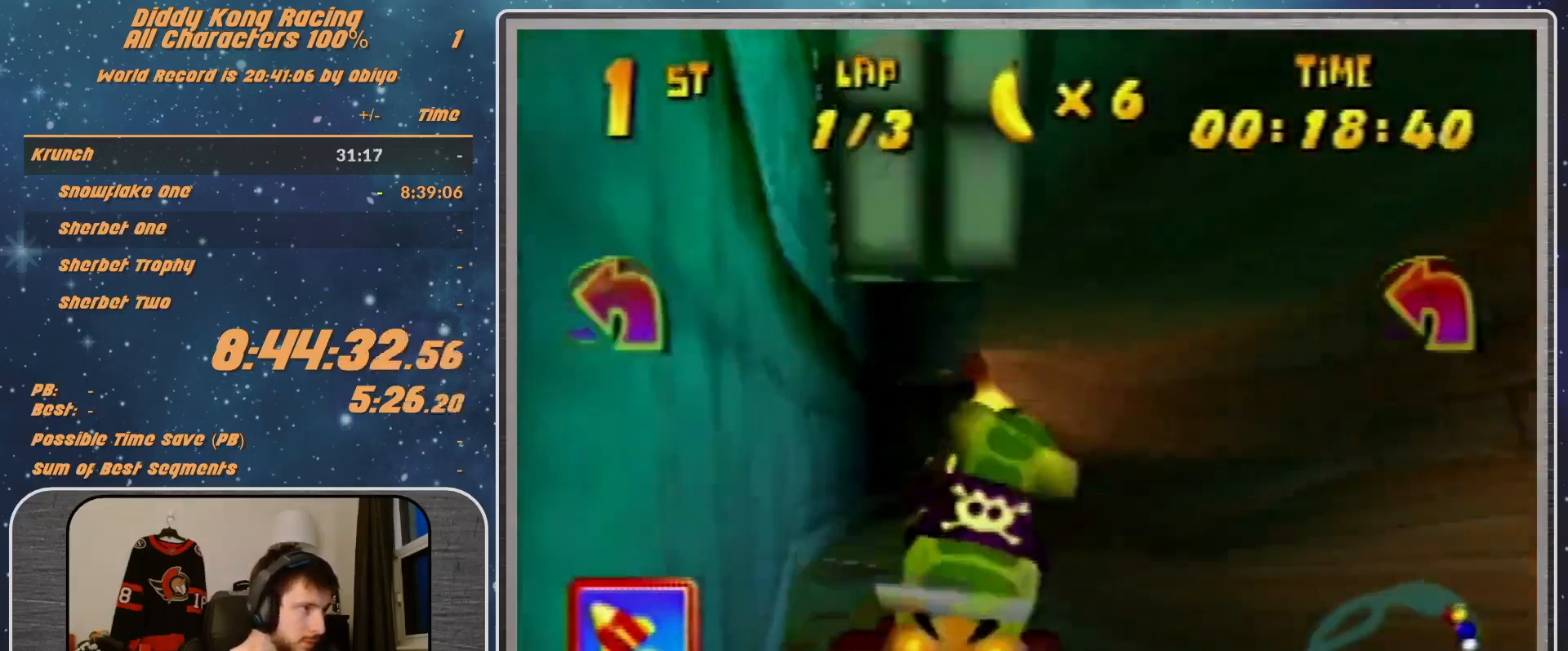
{"buttons": ["A"], "left_stick": "left", "events": [[33, "A", "up"], [33, "R1", "down"], [67, "A", "down"], [167, "A", "up"], [200, "A", "down"], [267, "A", "up"], [300, "R1", "up"], [500, "A", "down"]]}
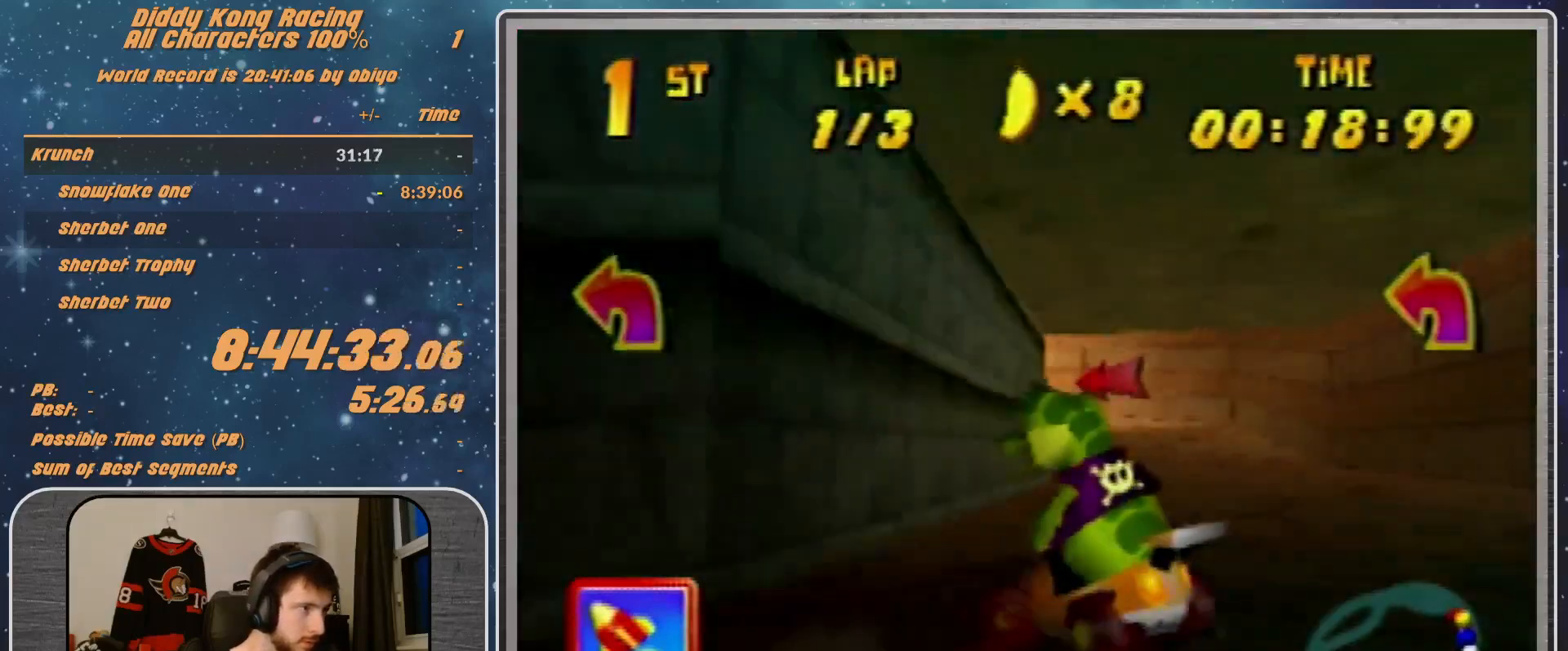
{"buttons": ["A"], "left_stick": "left", "events": [[200, "A", "up"], [467, "A", "down"]]}
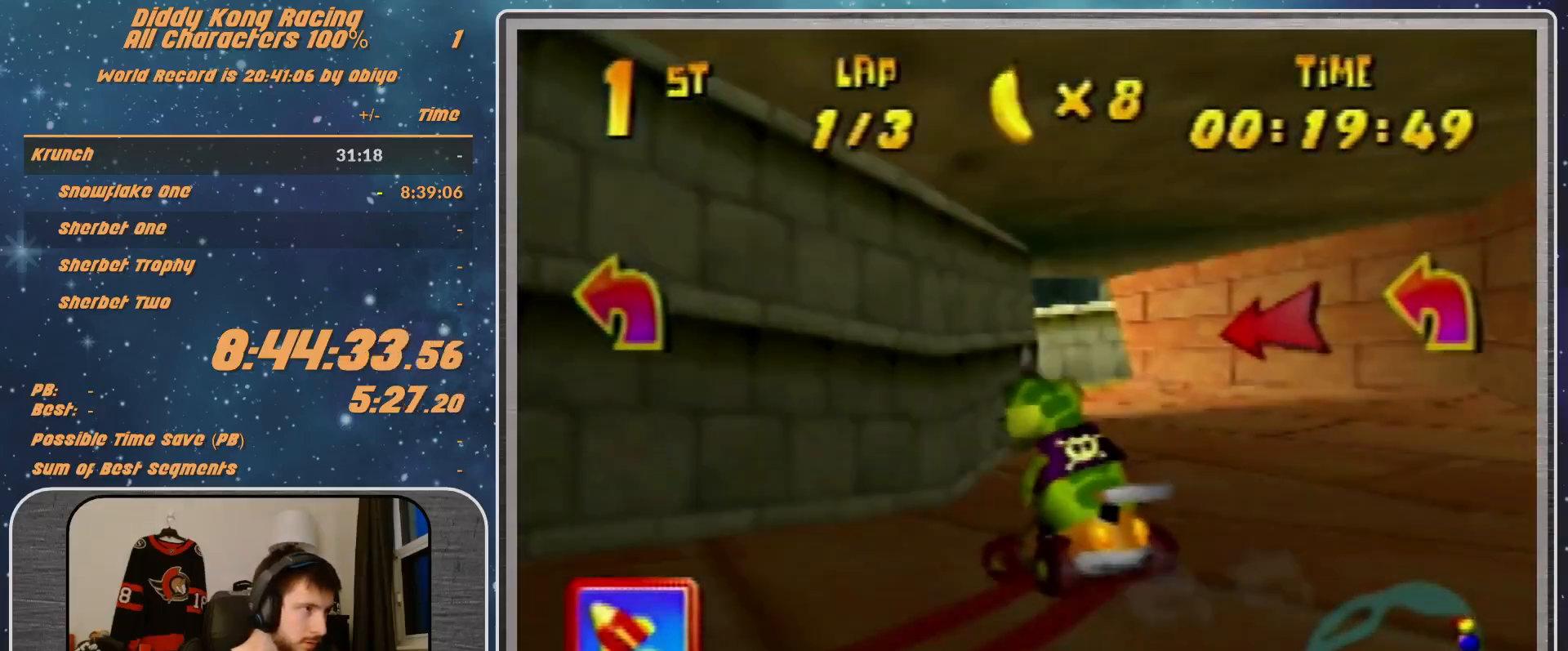
{"buttons": [], "left_stick": "left", "events": [[200, "B", "down"], [200, "R1", "down"], [267, "A", "up"], [267, "B", "up"], [267, "R1", "up"], [367, "A", "down"], [467, "A", "up"]]}
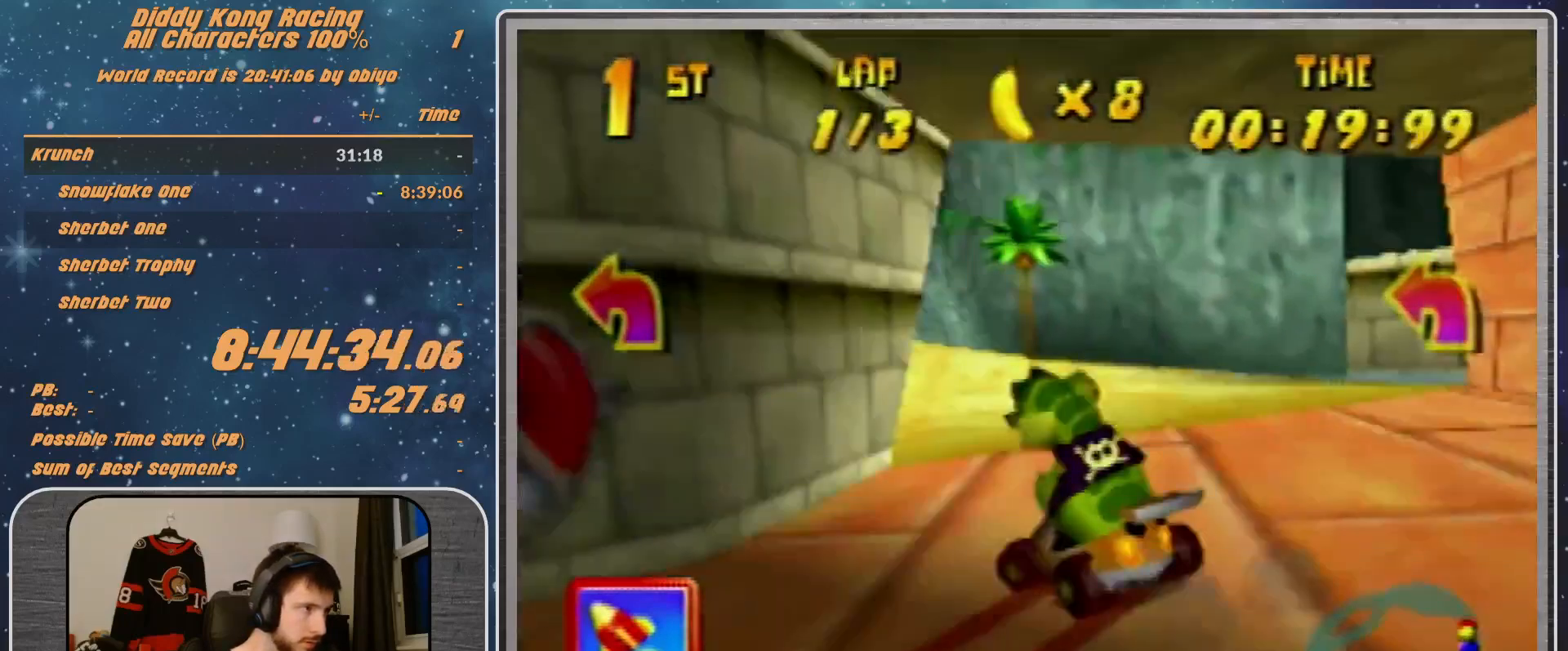
{"buttons": [], "left_stick": "left", "events": [[233, "A", "down"], [267, "A", "up"], [367, "A", "down"], [467, "A", "up"]]}
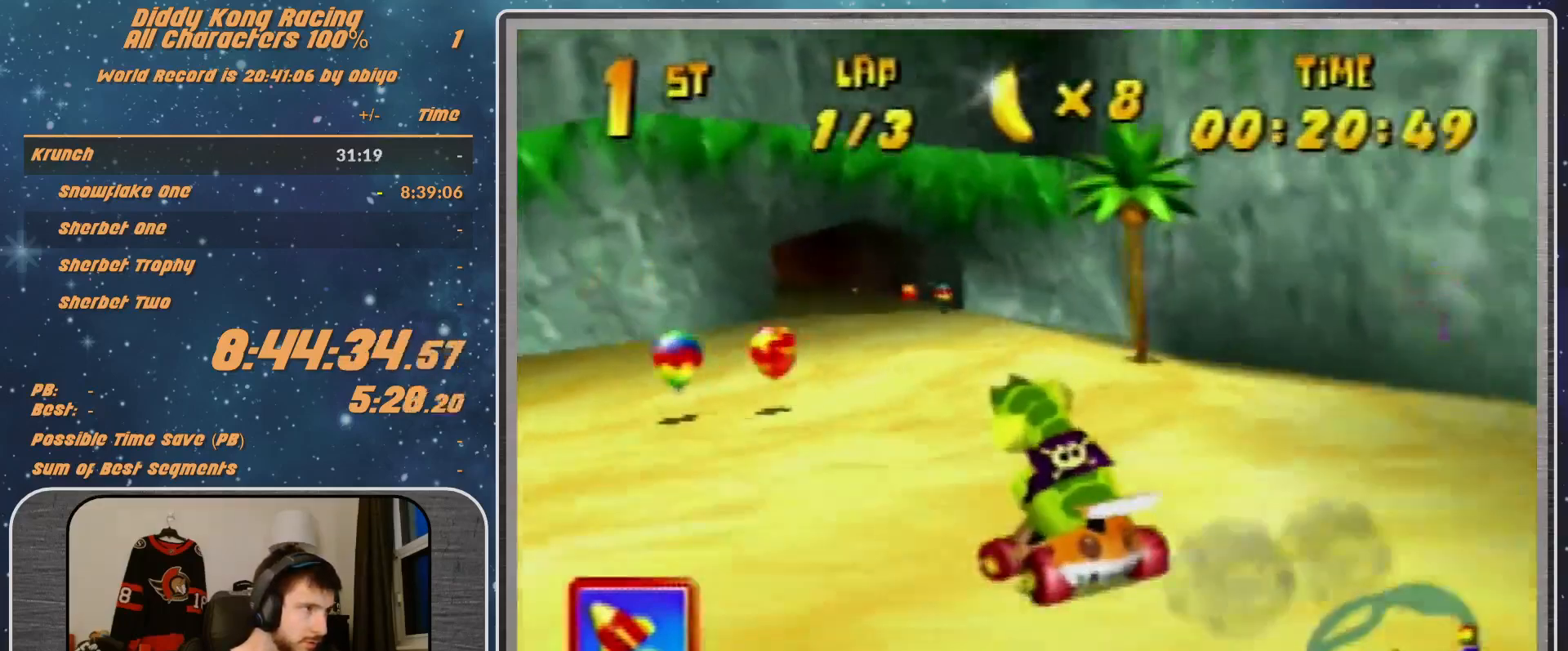
{"buttons": [], "left_stick": "up-left", "events": [[33, "A", "down"], [67, "A", "up"], [367, "left_stick", "up-left"]]}
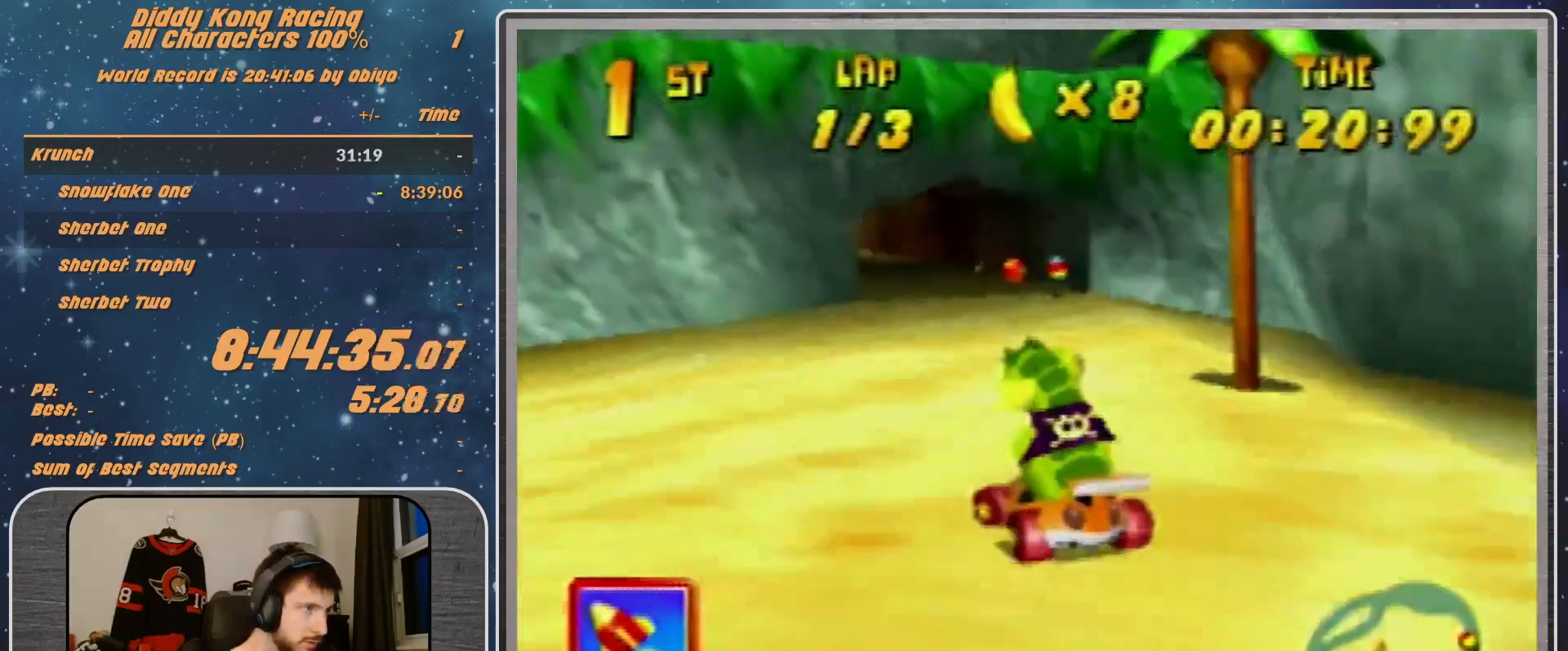
{"buttons": [], "left_stick": "left", "events": [[33, "A", "down"], [200, "A", "up"], [200, "left_stick", "left"], [367, "A", "down"], [433, "A", "up"]]}
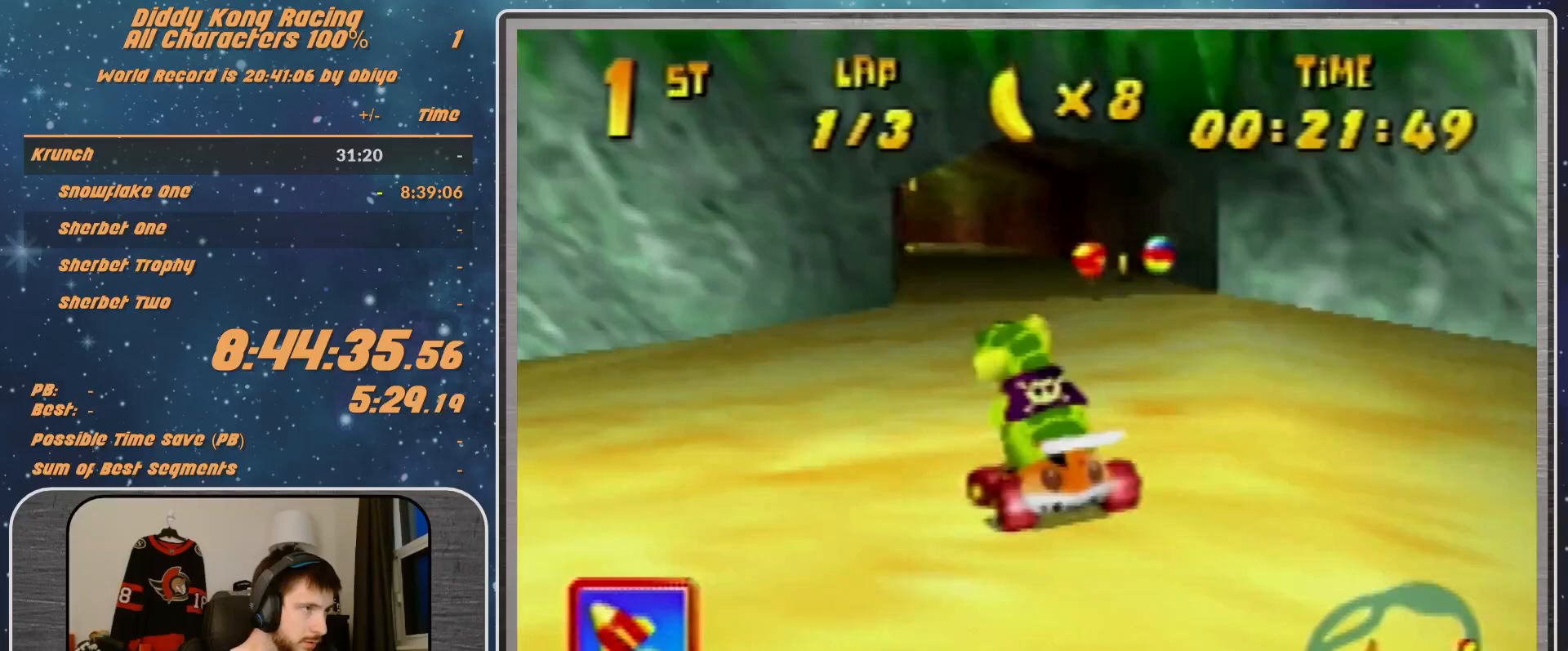
{"buttons": ["A", "R1"], "left_stick": "left", "events": [[33, "A", "down"], [100, "A", "up"], [167, "A", "down"], [267, "A", "up"], [333, "A", "down"], [467, "R1", "down"]]}
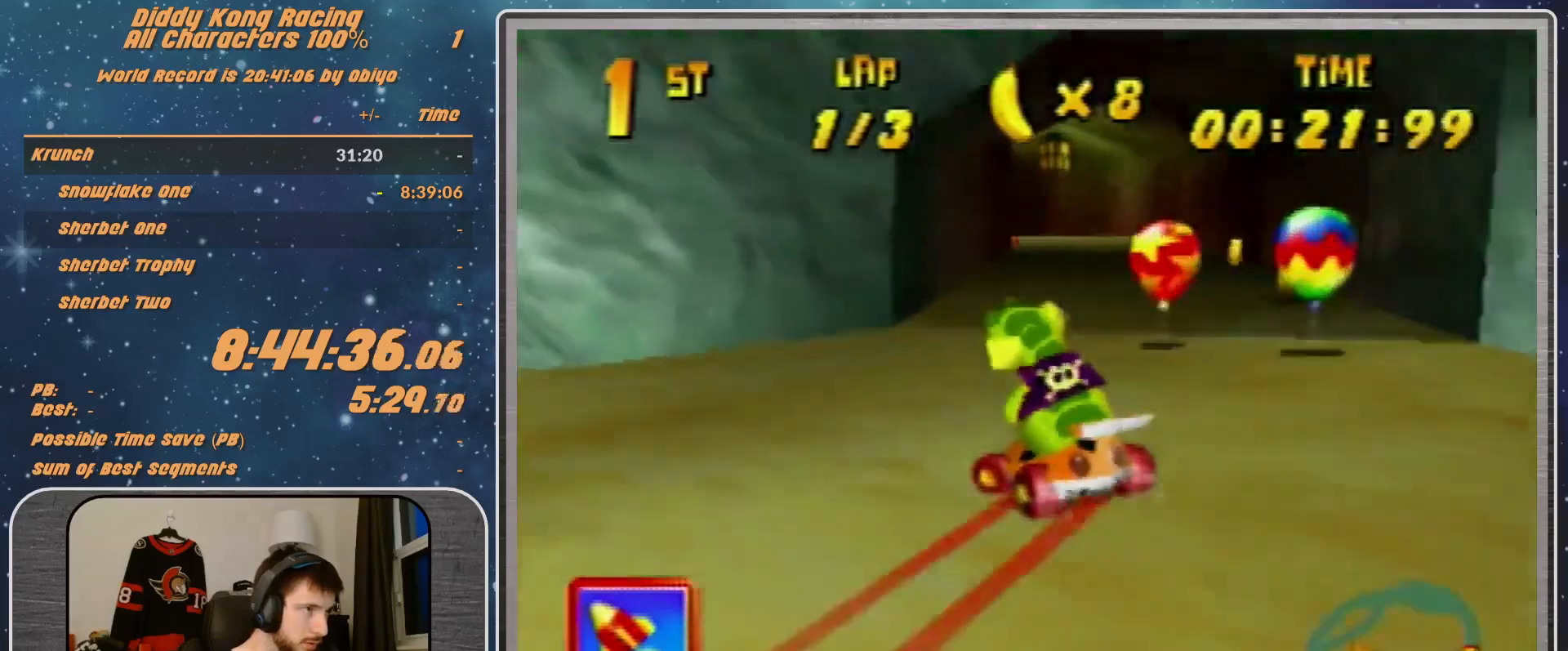
{"buttons": [], "left_stick": "up-right", "events": [[33, "A", "up"], [133, "A", "down"], [200, "A", "up"], [267, "A", "down"], [267, "left_stick", "up-left"], [367, "A", "up"], [367, "left_stick", "up-right"], [433, "R1", "up"]]}